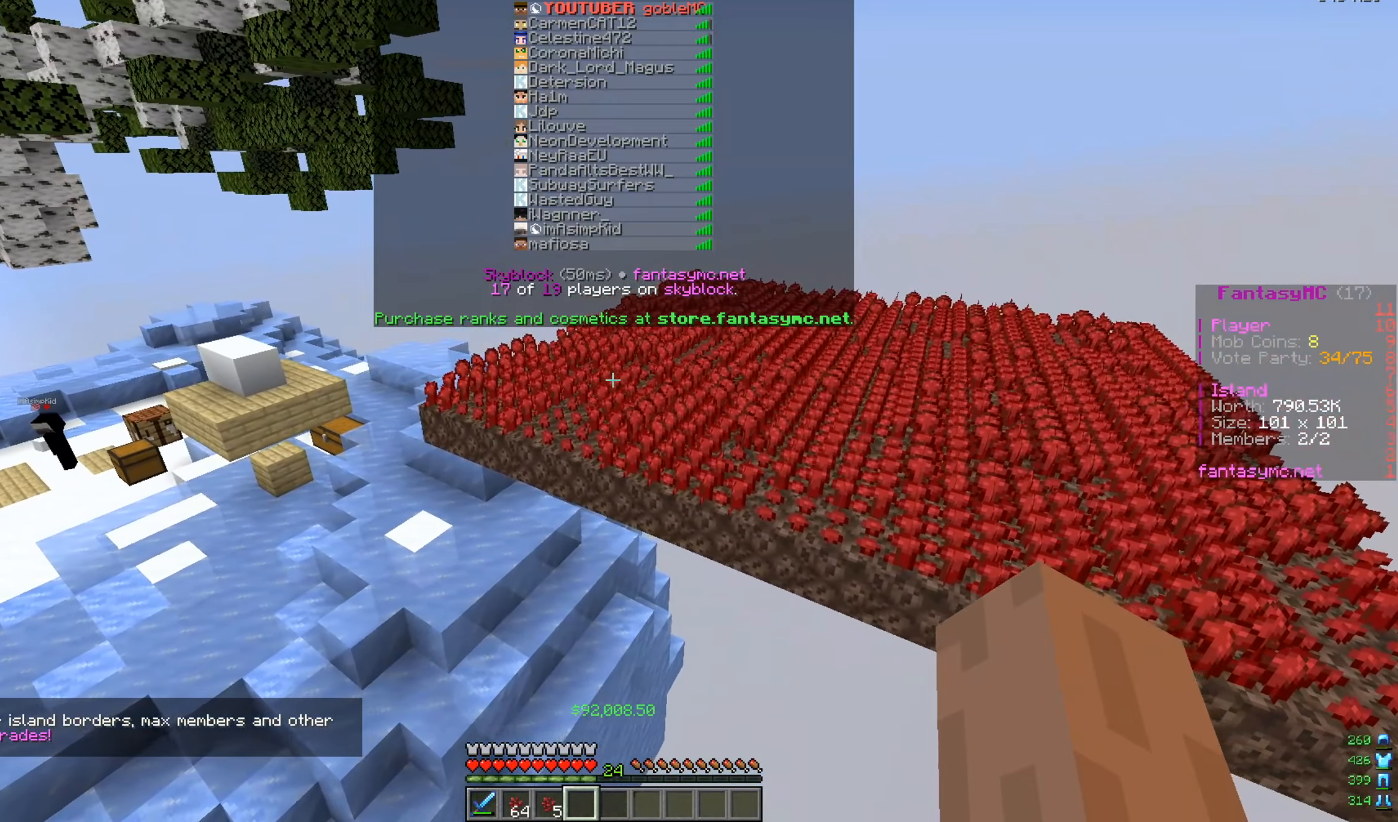
Gameplay with keyboard and mouse; each line is a JSON object with the keys and mouse buttons held at the frame after it. "events" lists presses ("down") and releases ("up") of "a", "d", "s", "w", "mouse_left" and "mouse_right" between this image and that frame as [ms after this image, input, new state], when the widget could be followed in between. "mouse_left", "mouse_right" = the "left", "right" buttons of the "mouse" list. No other keys are recorded. Fast repeated clicks can show as one long hold. Mouse movement is not recorded.
{"keys": [], "mouse": [], "events": [[417, "d", "up"]]}
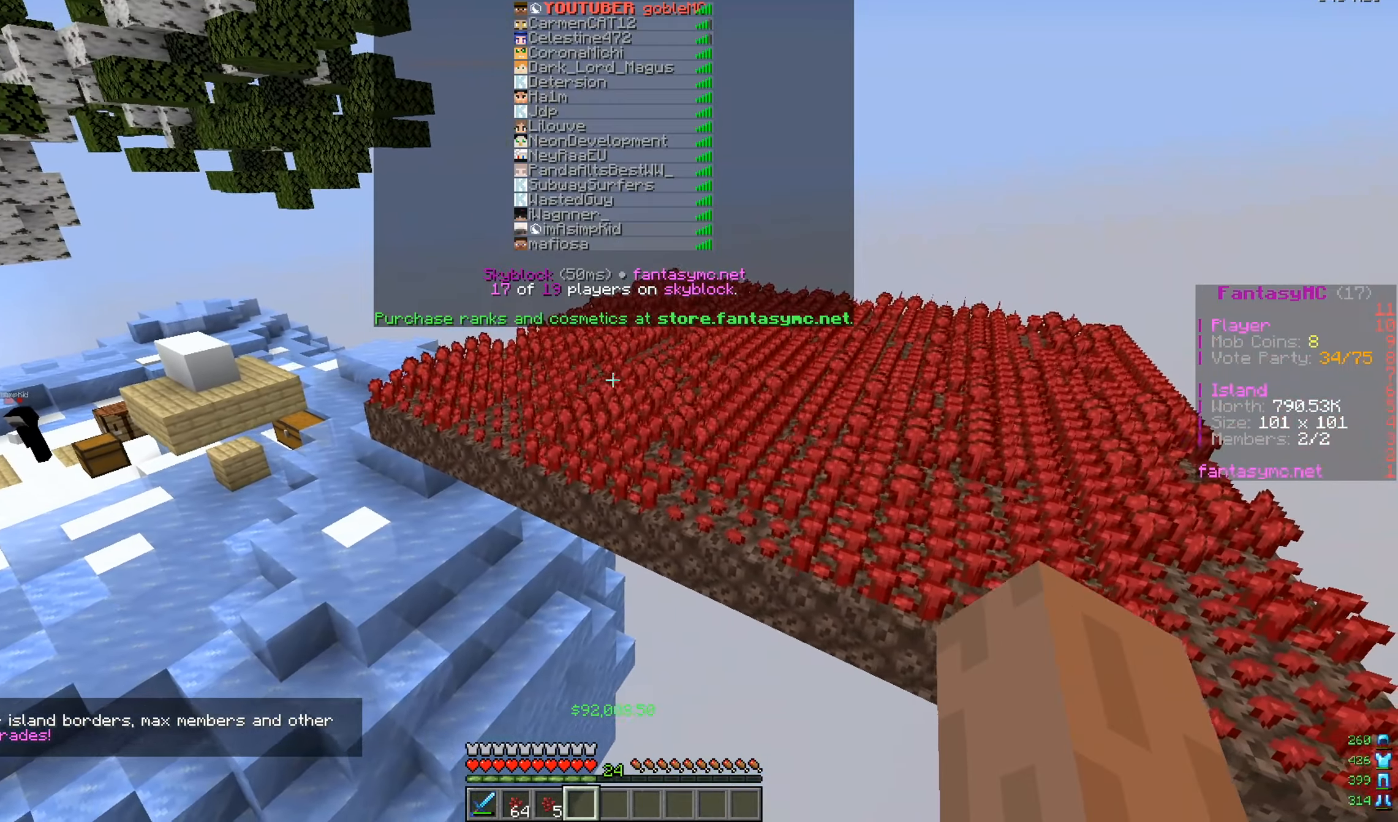
{"keys": ["a"], "mouse": [], "events": [[351, "a", "down"]]}
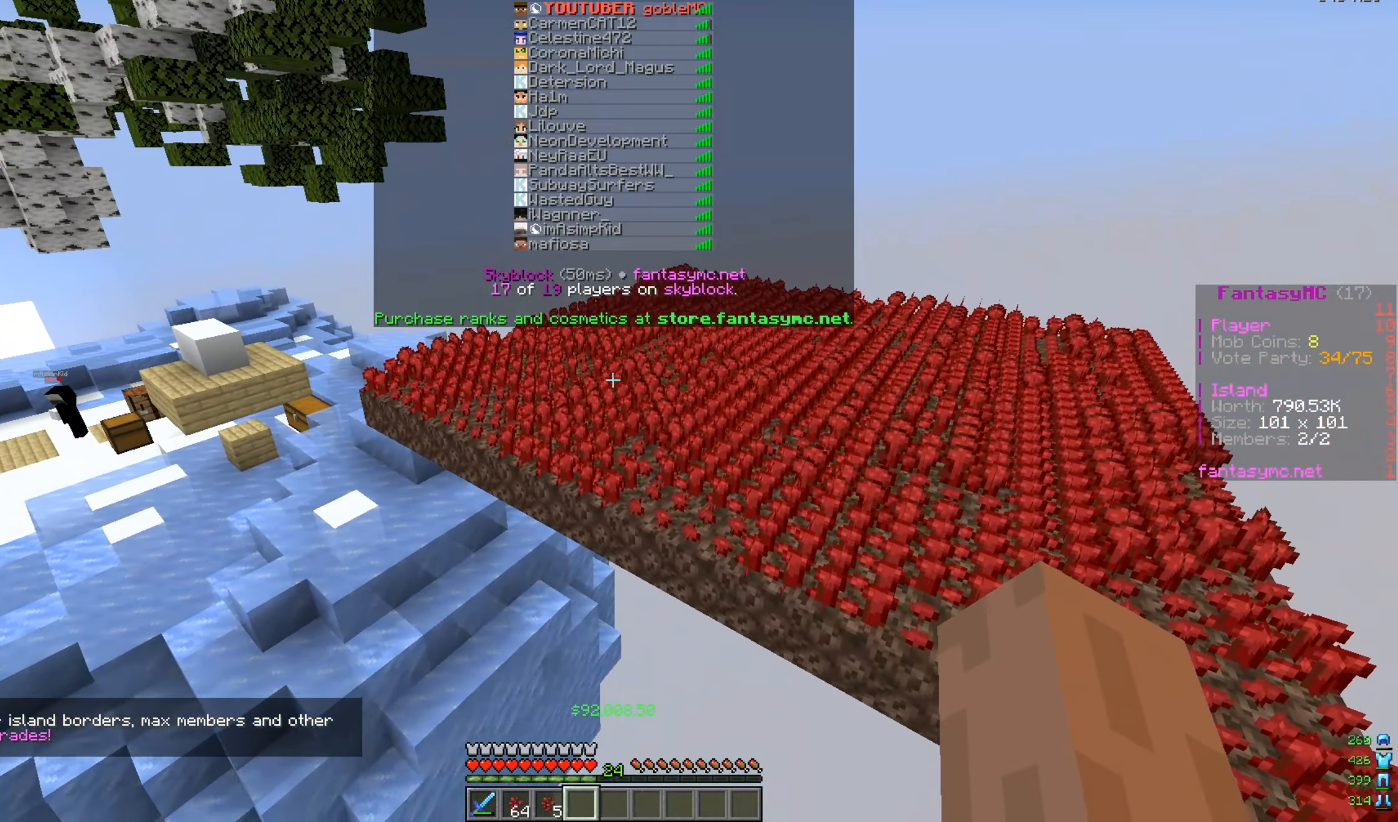
{"keys": ["w"], "mouse": [], "events": [[233, "a", "up"], [500, "w", "down"]]}
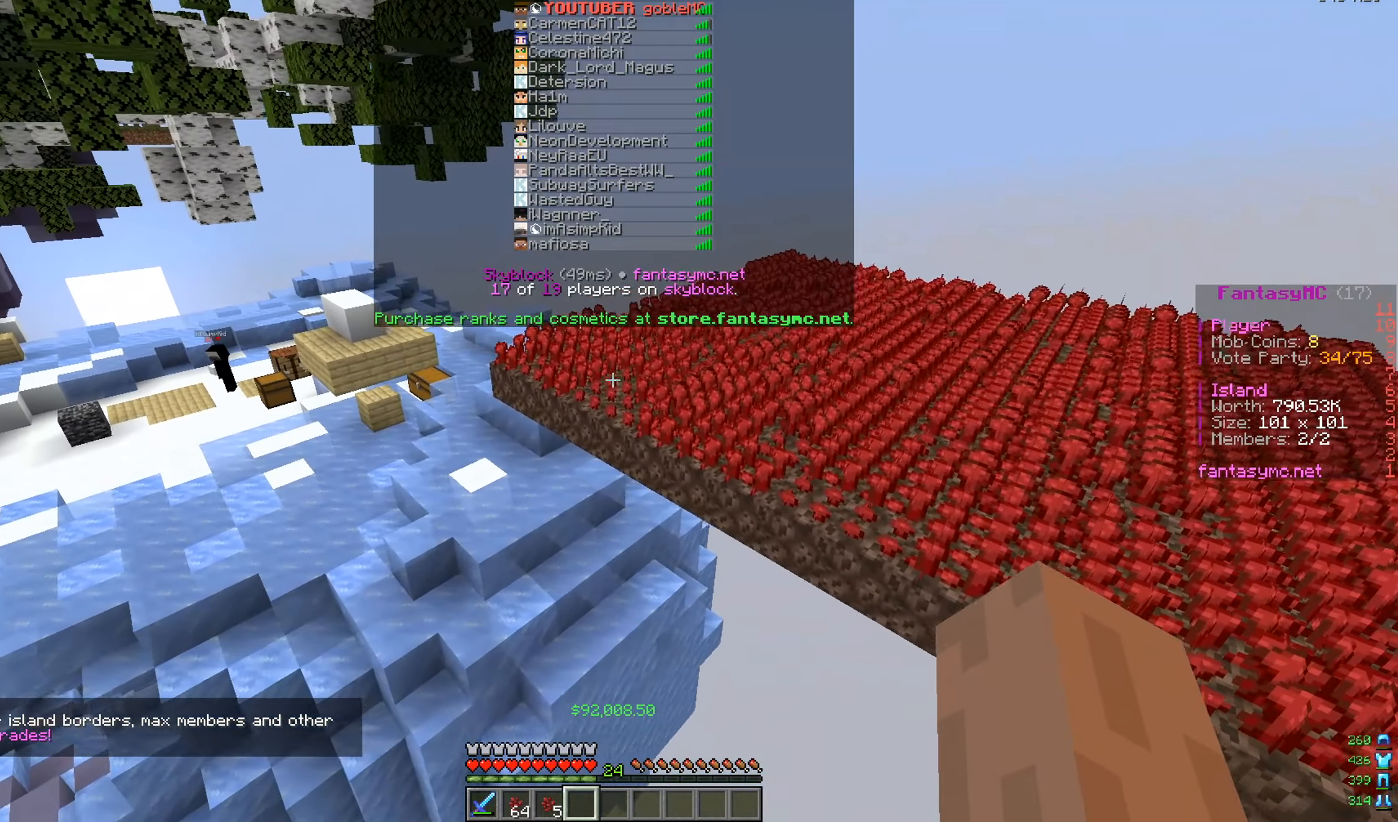
{"keys": [], "mouse": [], "events": [[417, "w", "up"]]}
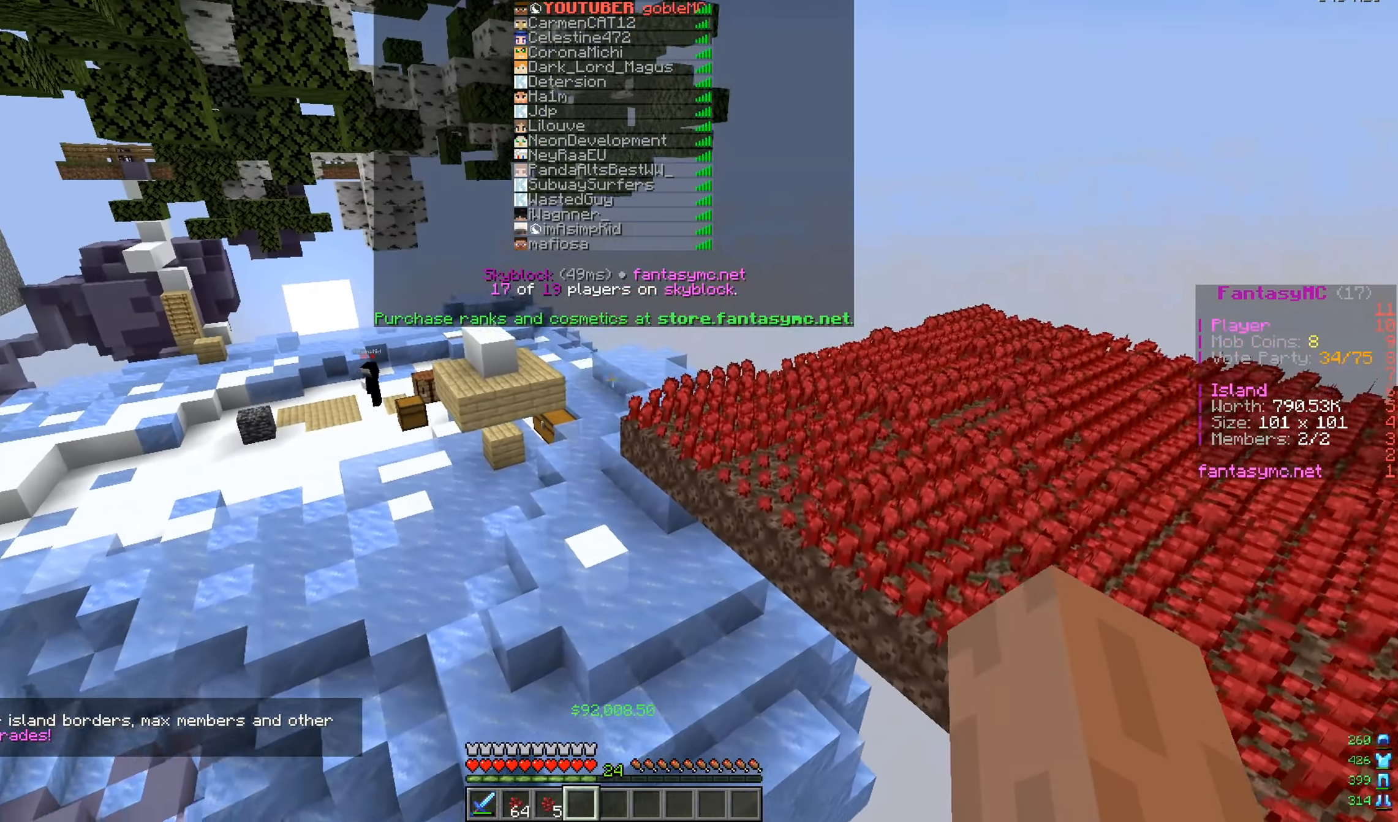
{"keys": ["w"], "mouse": [], "events": [[117, "w", "down"]]}
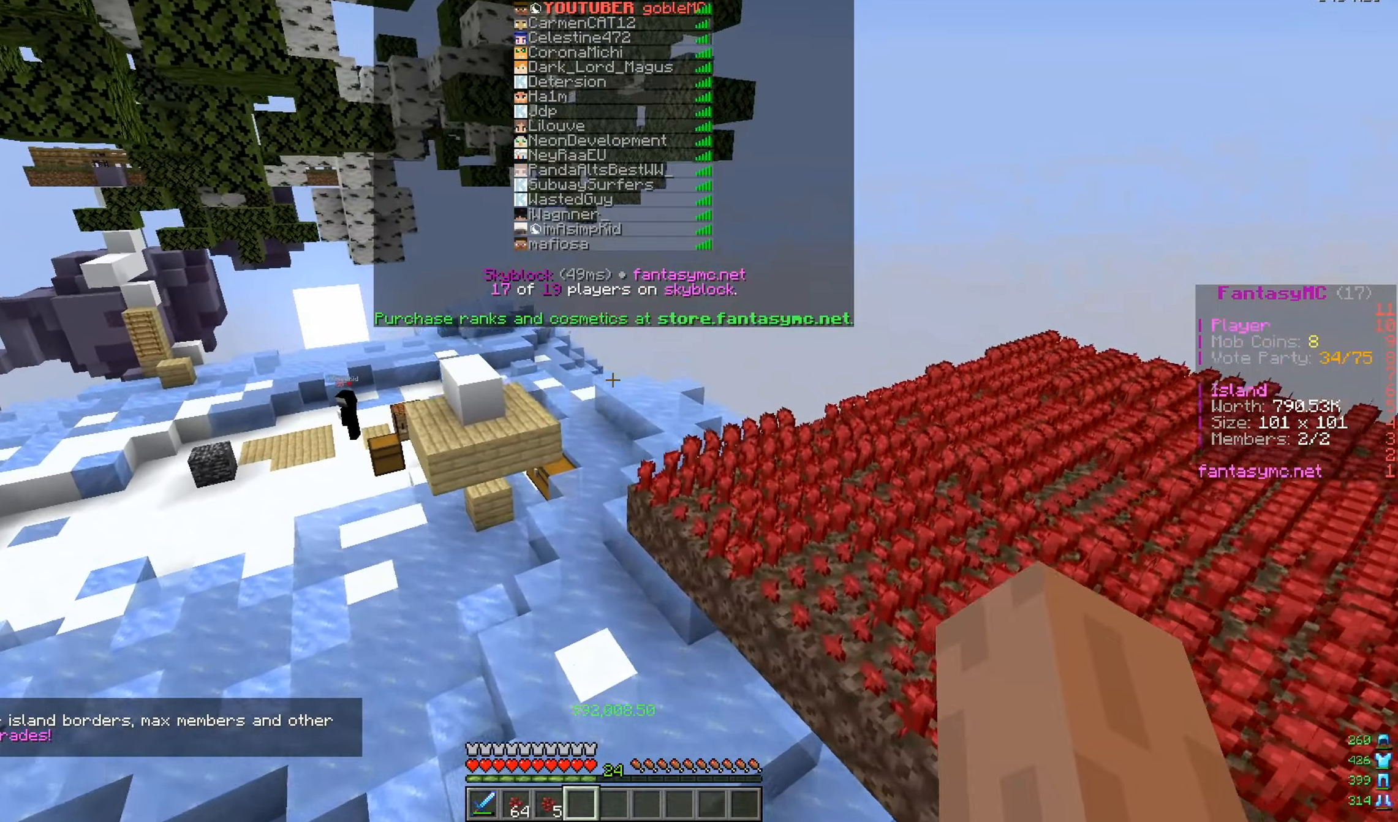
{"keys": ["a", "w"], "mouse": [], "events": [[333, "a", "down"]]}
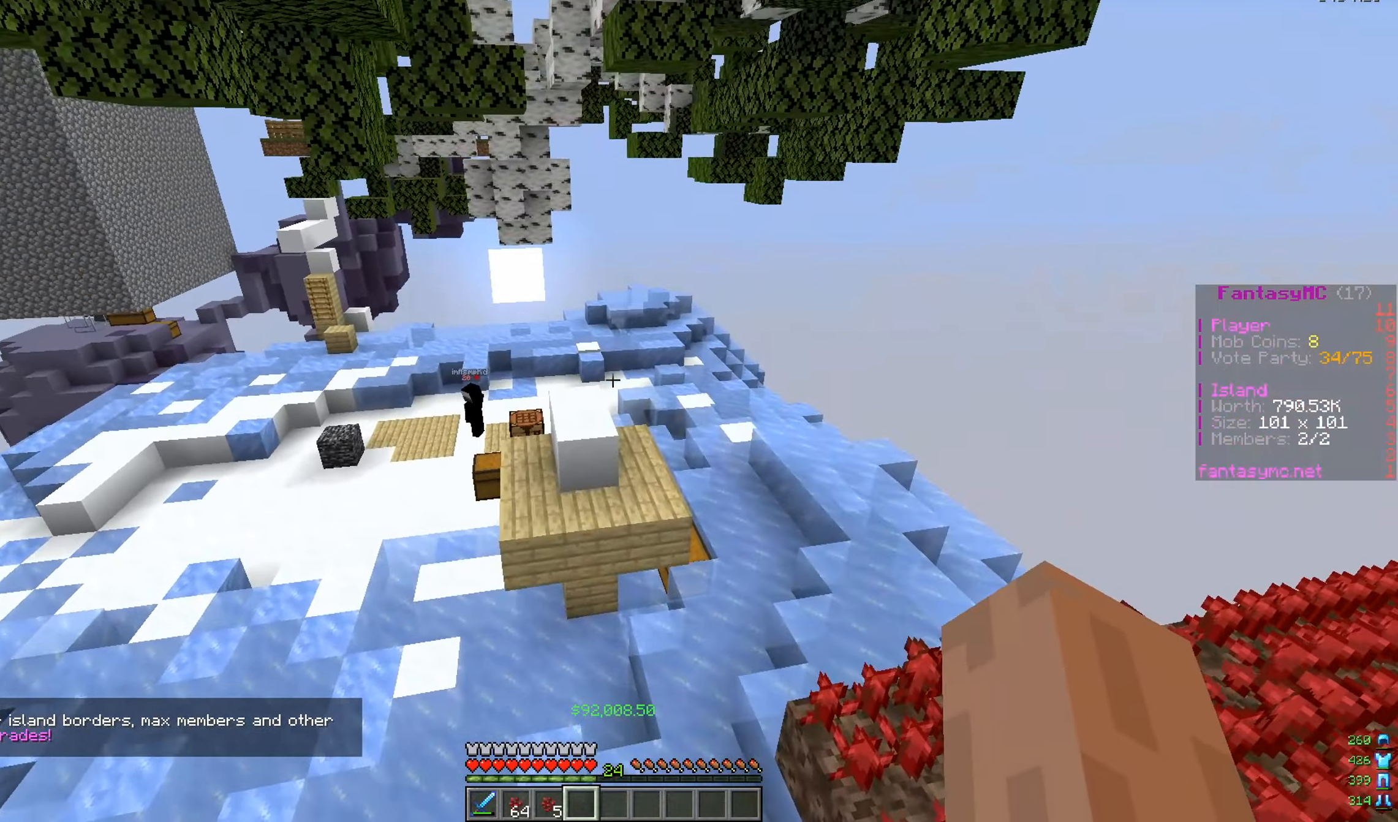
{"keys": ["a", "w"], "mouse": [], "events": []}
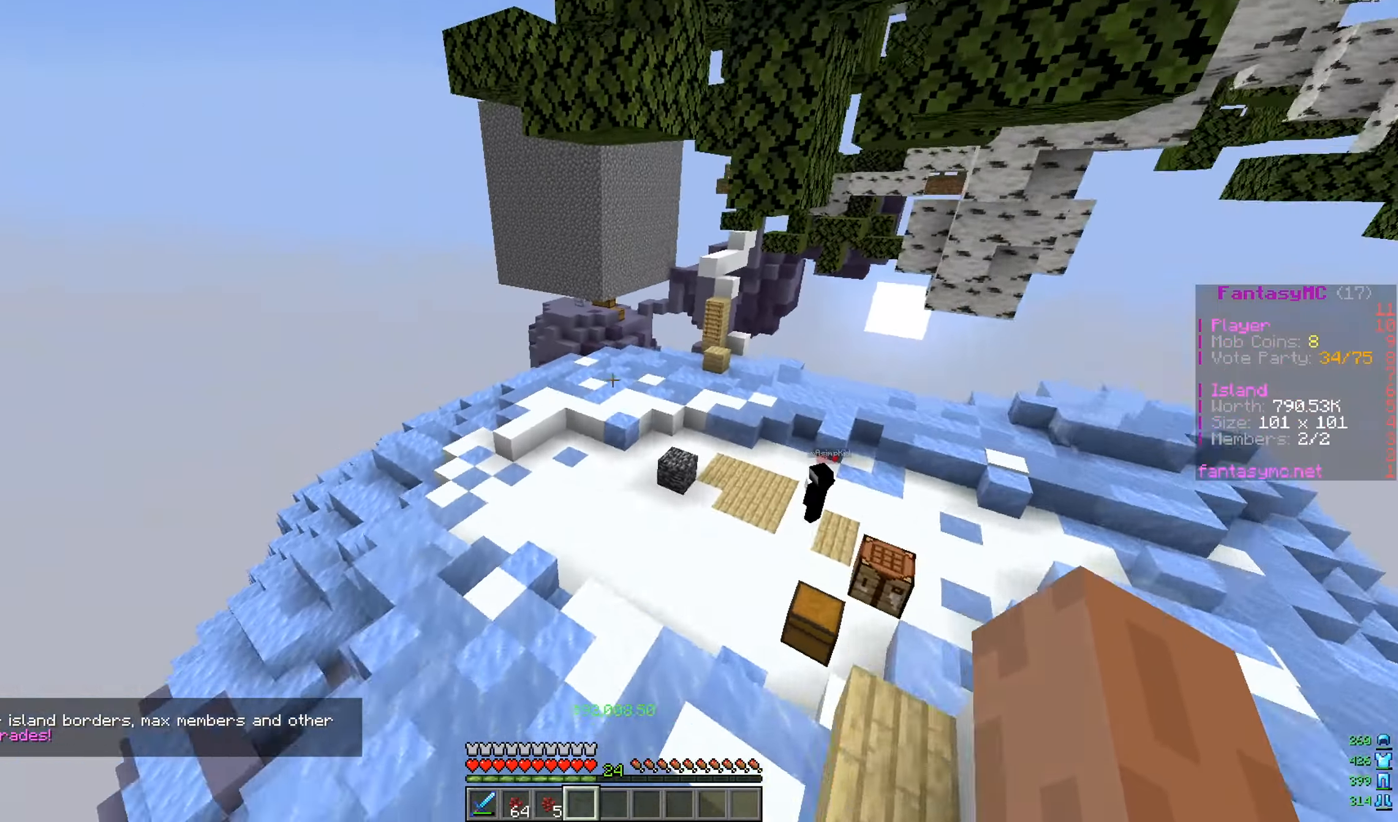
{"keys": ["a", "w"], "mouse": [], "events": []}
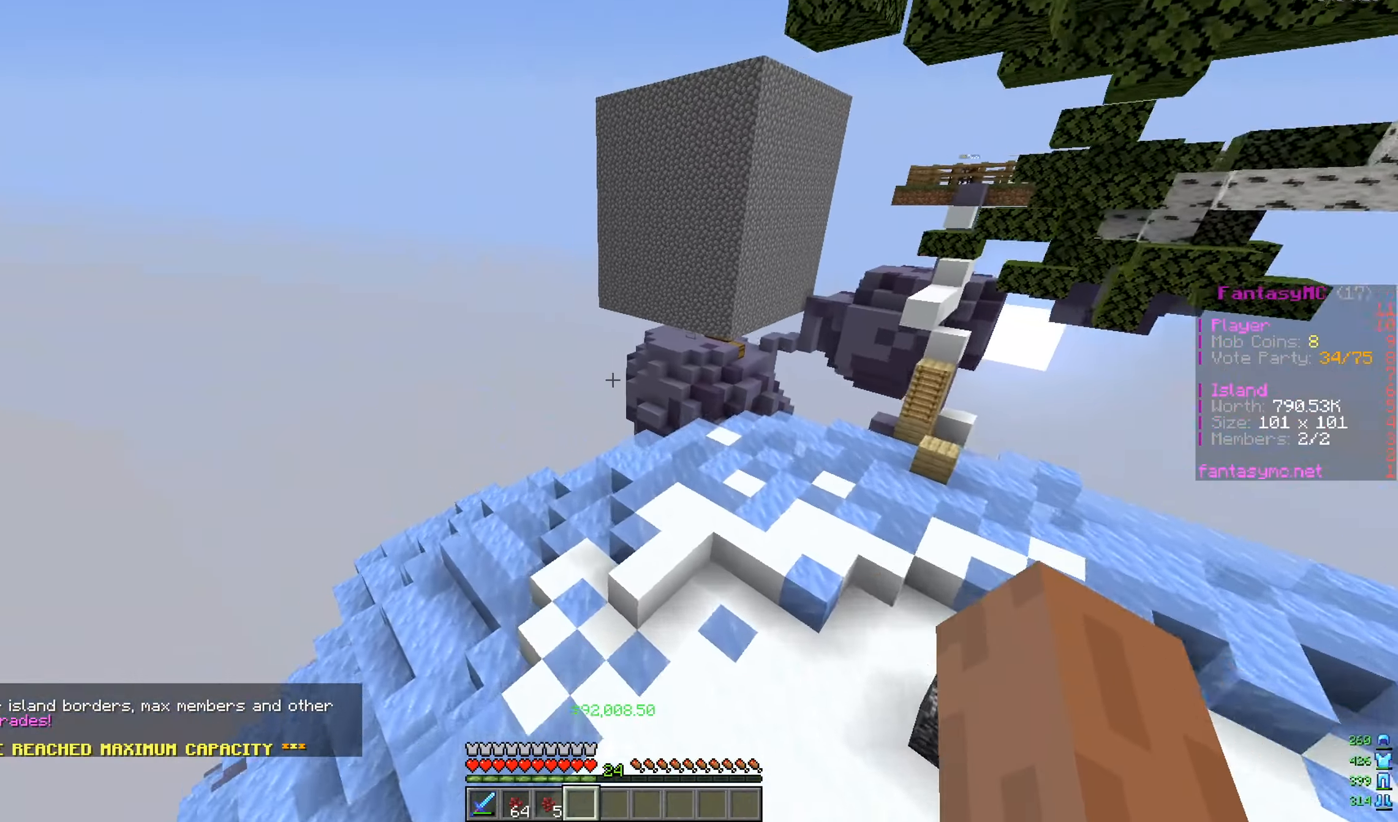
{"keys": ["w"], "mouse": [], "events": [[184, "a", "up"]]}
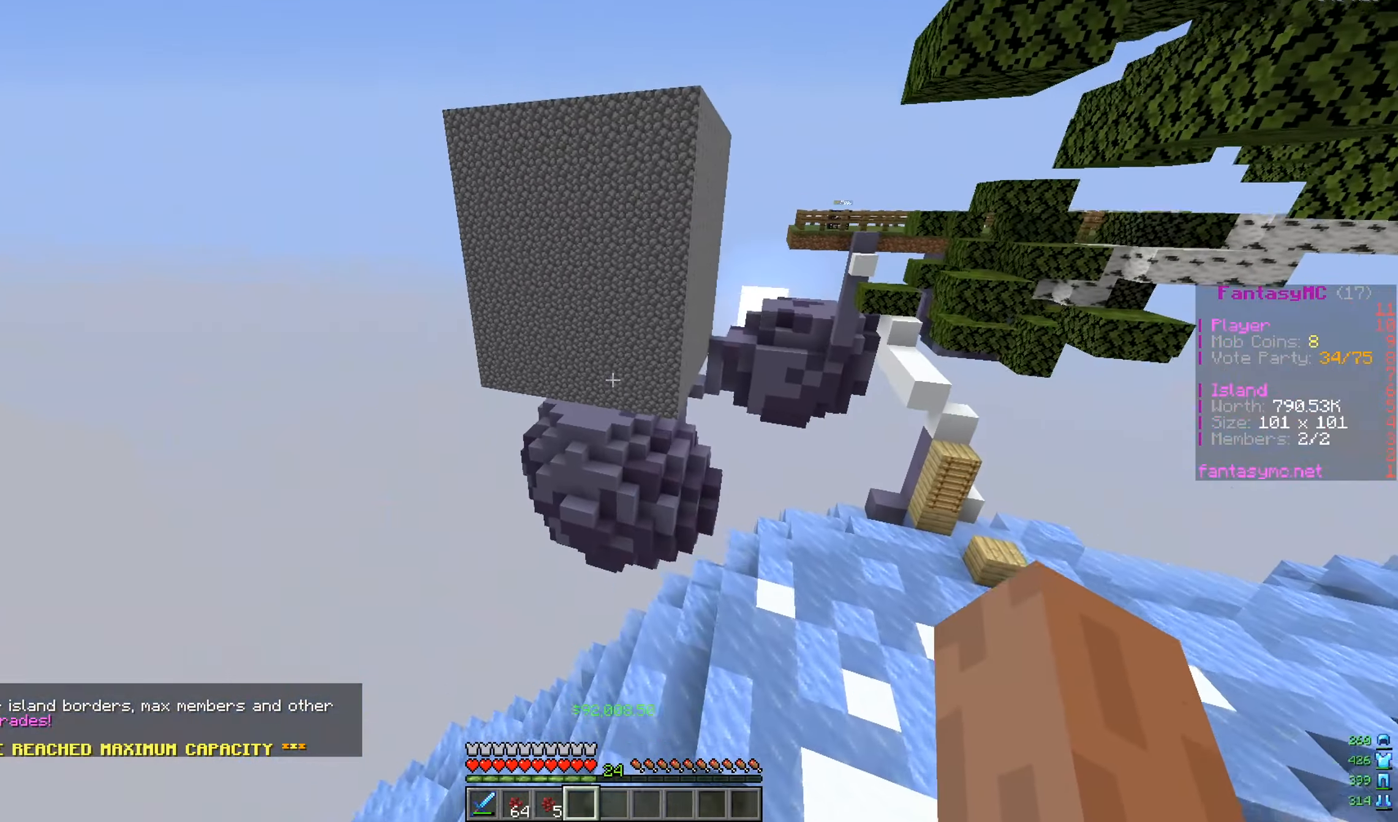
{"keys": ["w"], "mouse": [], "events": []}
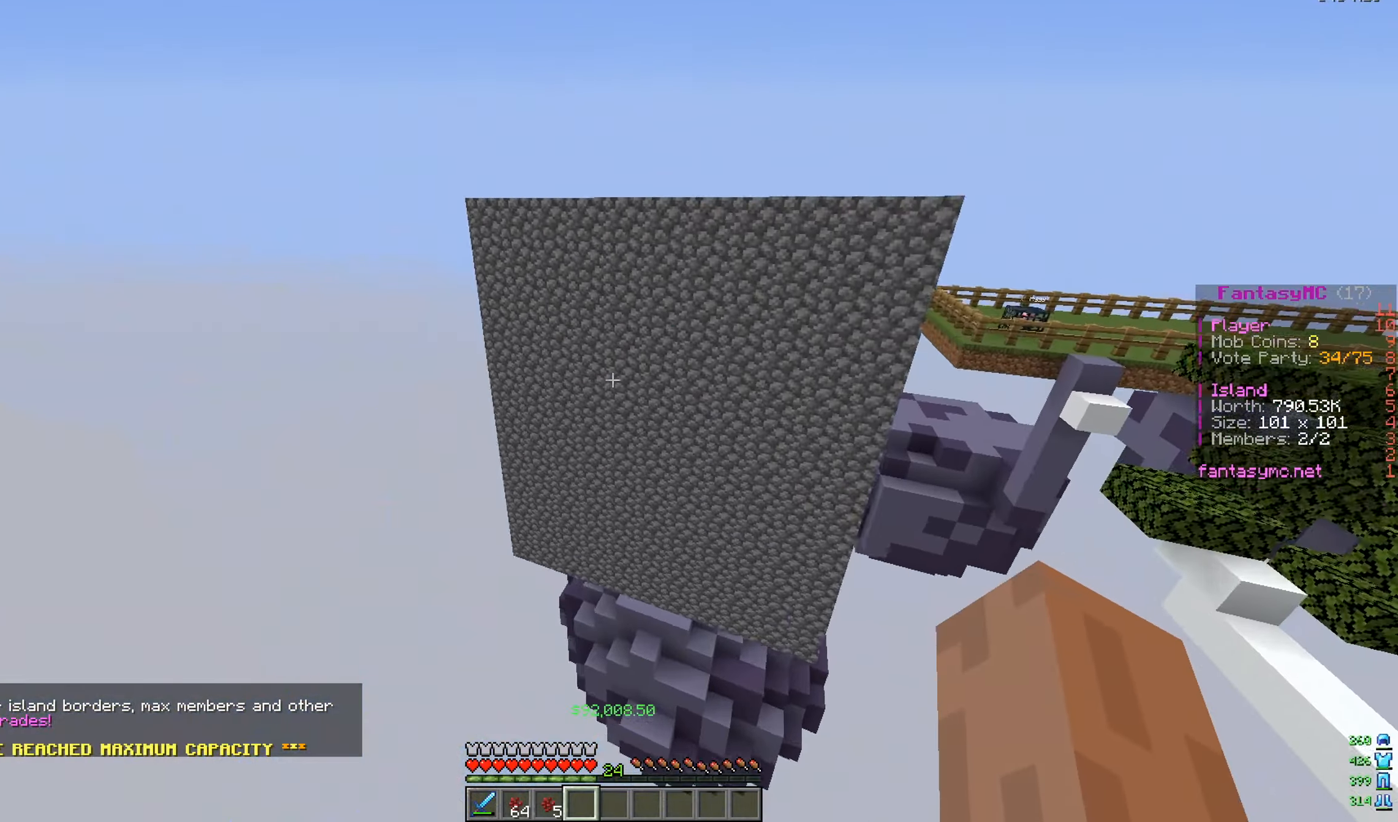
{"keys": ["d"], "mouse": [], "events": [[134, "d", "down"], [200, "w", "up"]]}
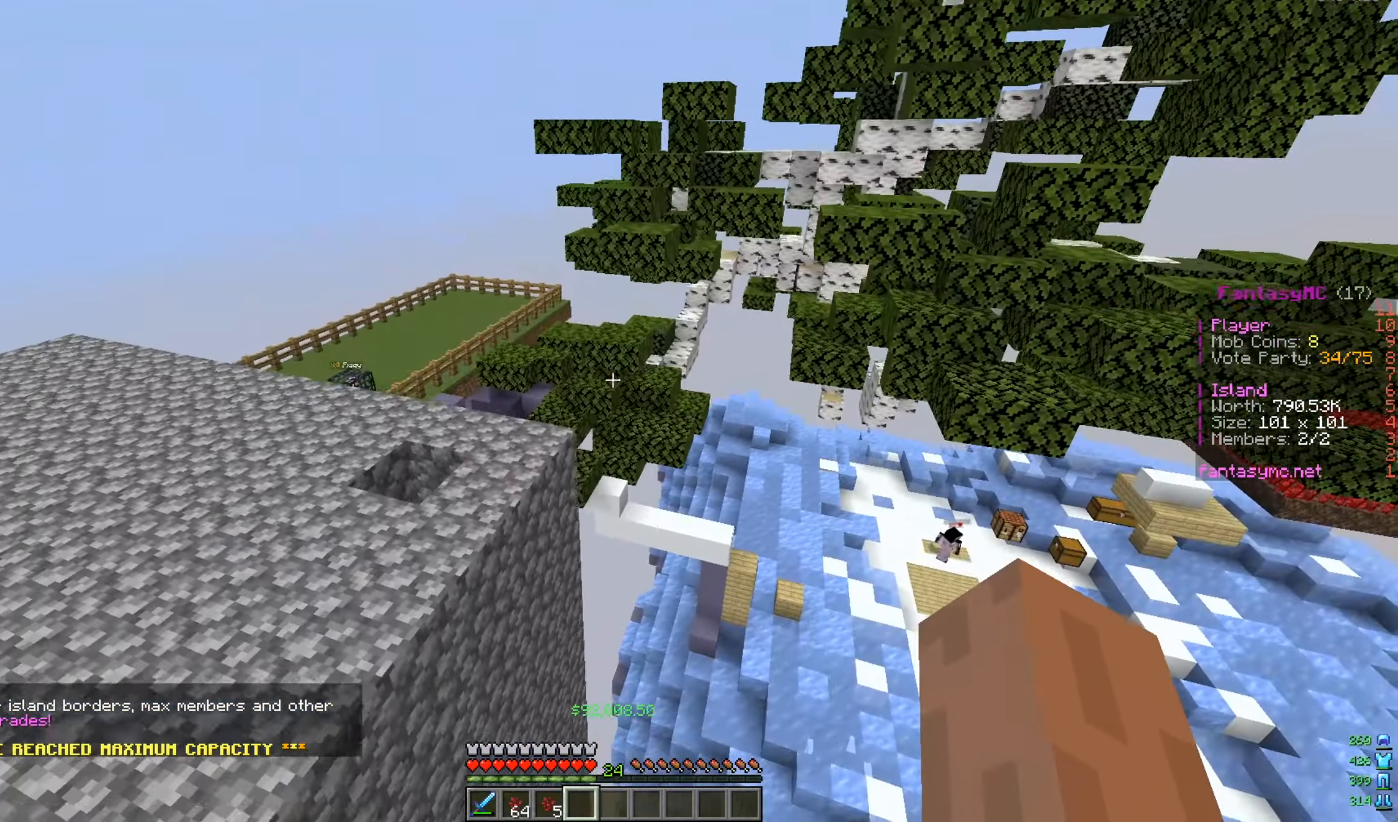
{"keys": ["d"], "mouse": [], "events": []}
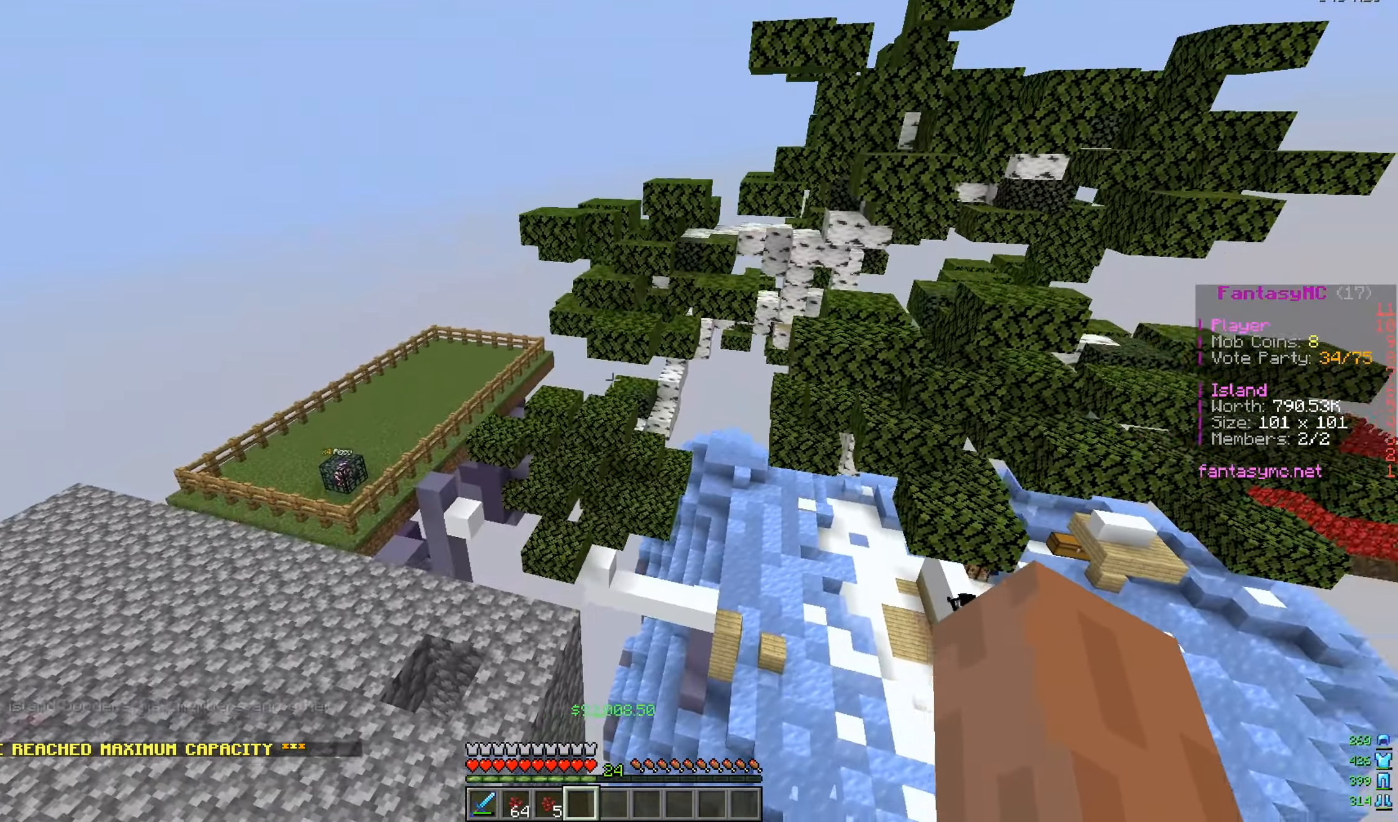
{"keys": ["d", "w"], "mouse": [], "events": [[67, "w", "down"]]}
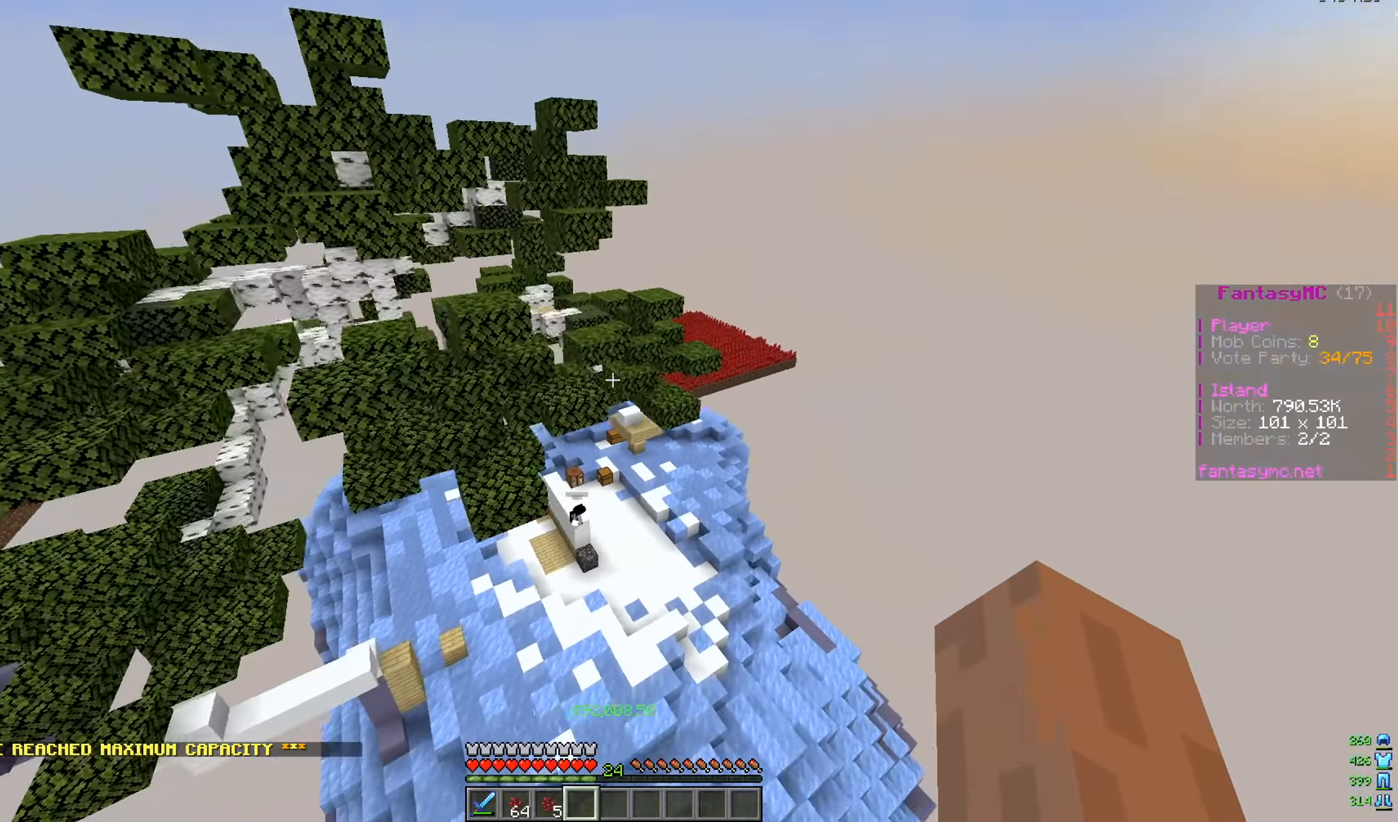
{"keys": ["d", "w"], "mouse": [], "events": []}
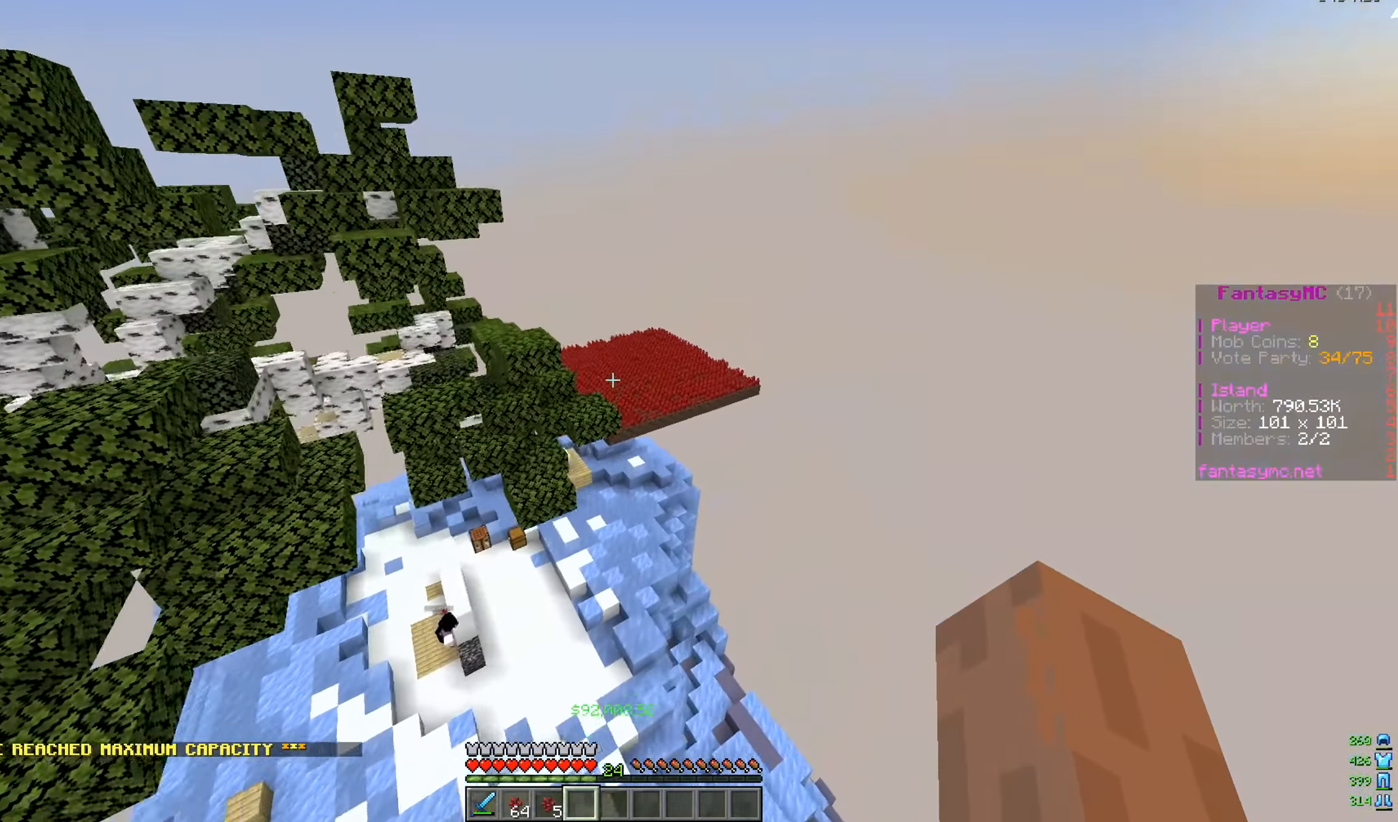
{"keys": ["a"], "mouse": [], "events": [[167, "a", "down"], [200, "d", "up"], [484, "w", "up"]]}
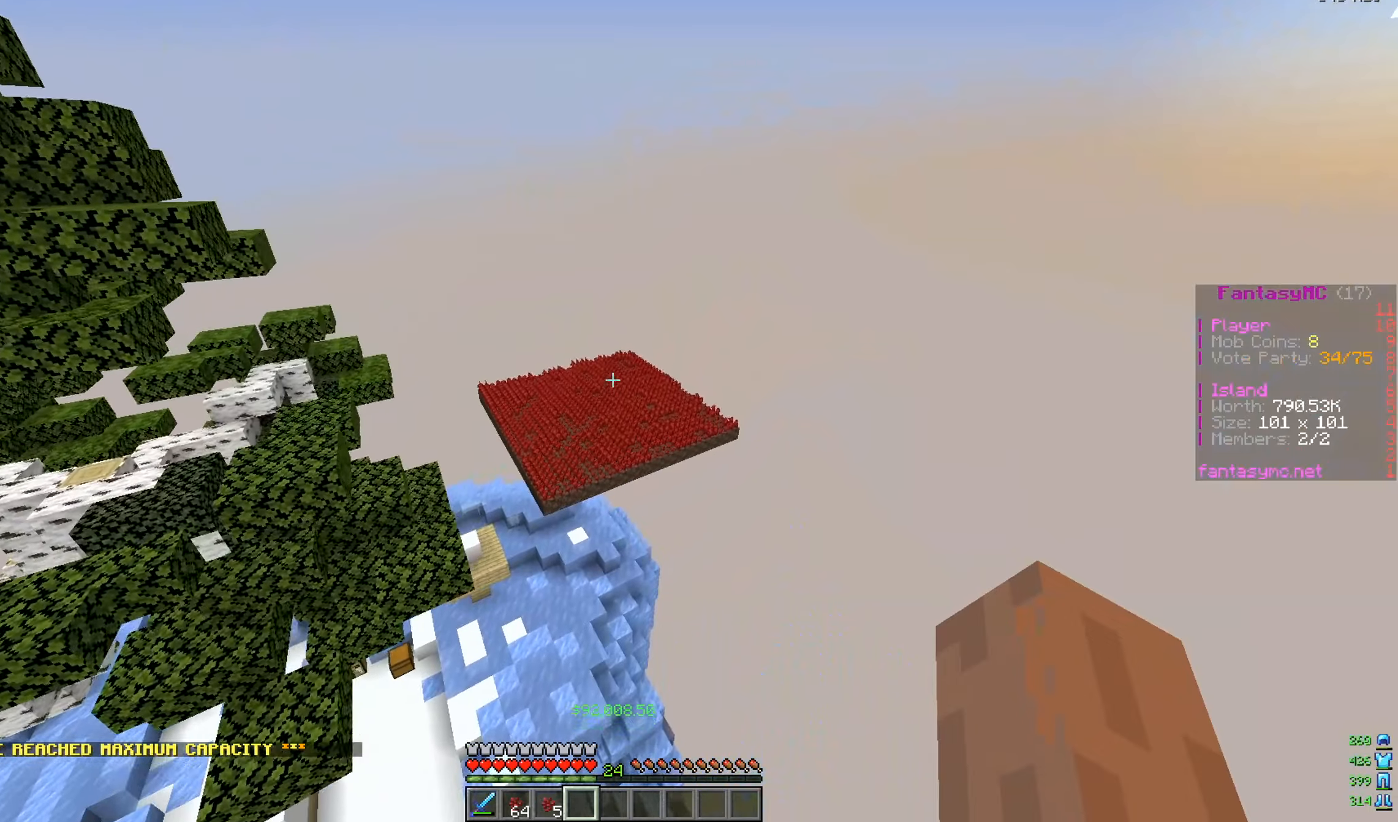
{"keys": [], "mouse": [], "events": [[17, "a", "up"]]}
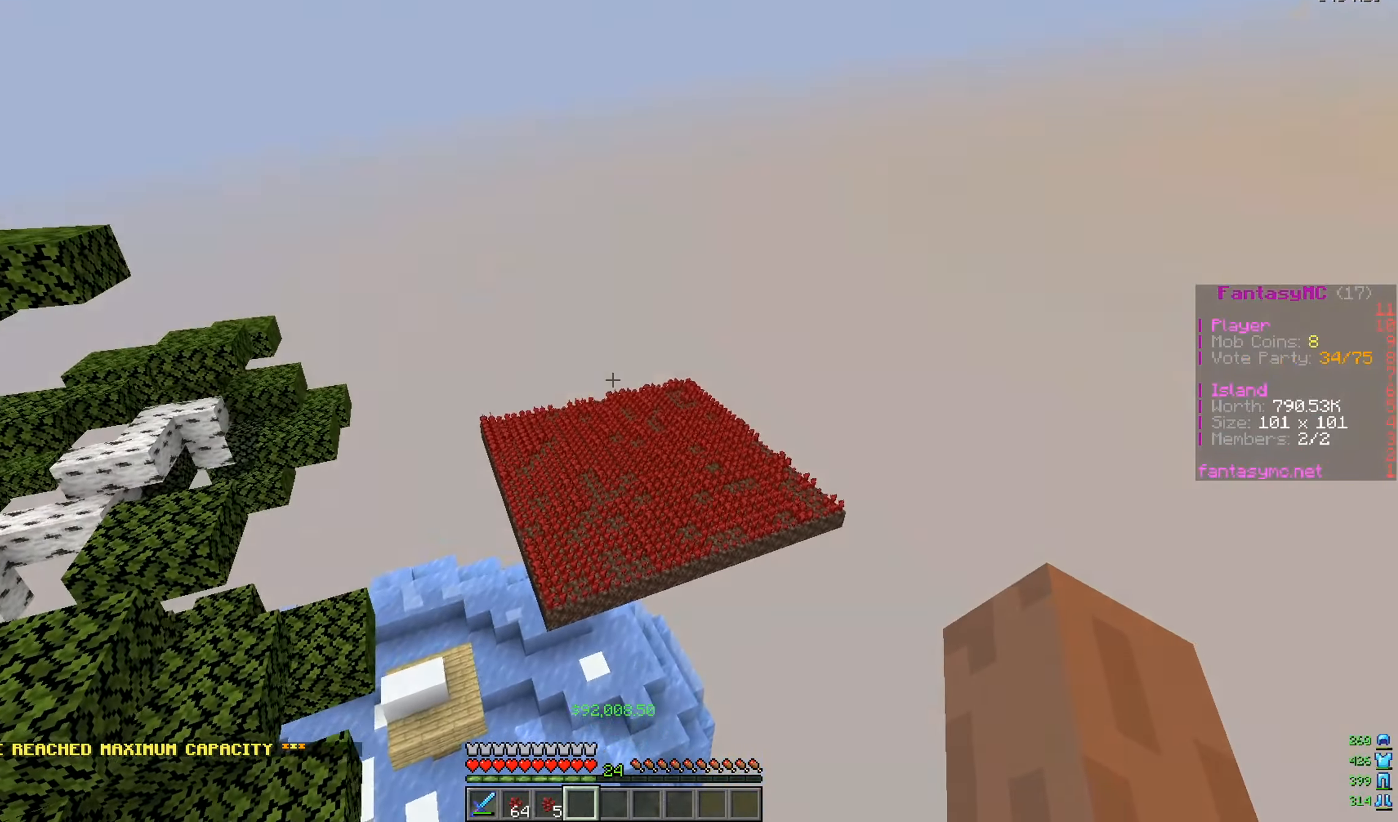
{"keys": [], "mouse": [], "events": []}